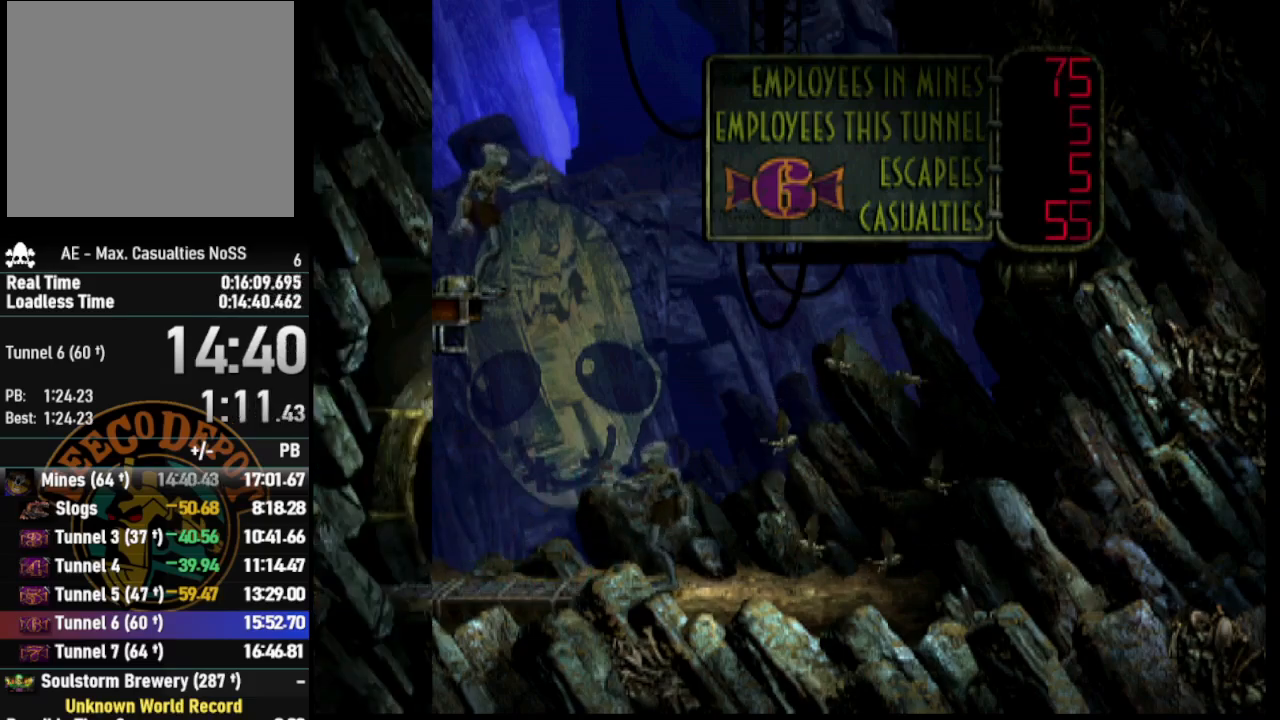
Gameplay with a controller (PlayStation layout); each line is a JSON object with the inputs held at the frame after it. "events" lists button and stick changes between this image and that frame as [ms after this image, input, new state], when the widget could be followed in between.
{"buttons": ["DPAD_UP"], "left_stick": "center", "right_stick": "center", "events": [[67, "DPAD_UP", "down"]]}
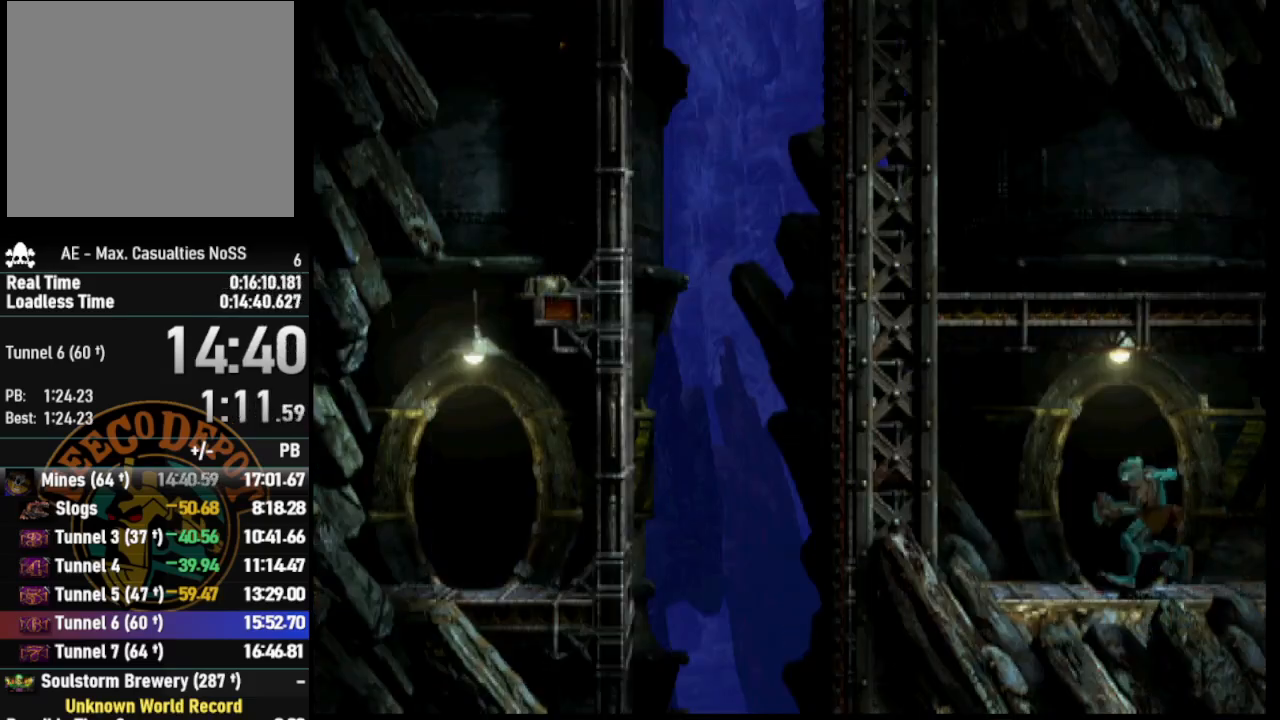
{"buttons": [], "left_stick": "center", "right_stick": "center", "events": [[367, "DPAD_UP", "up"]]}
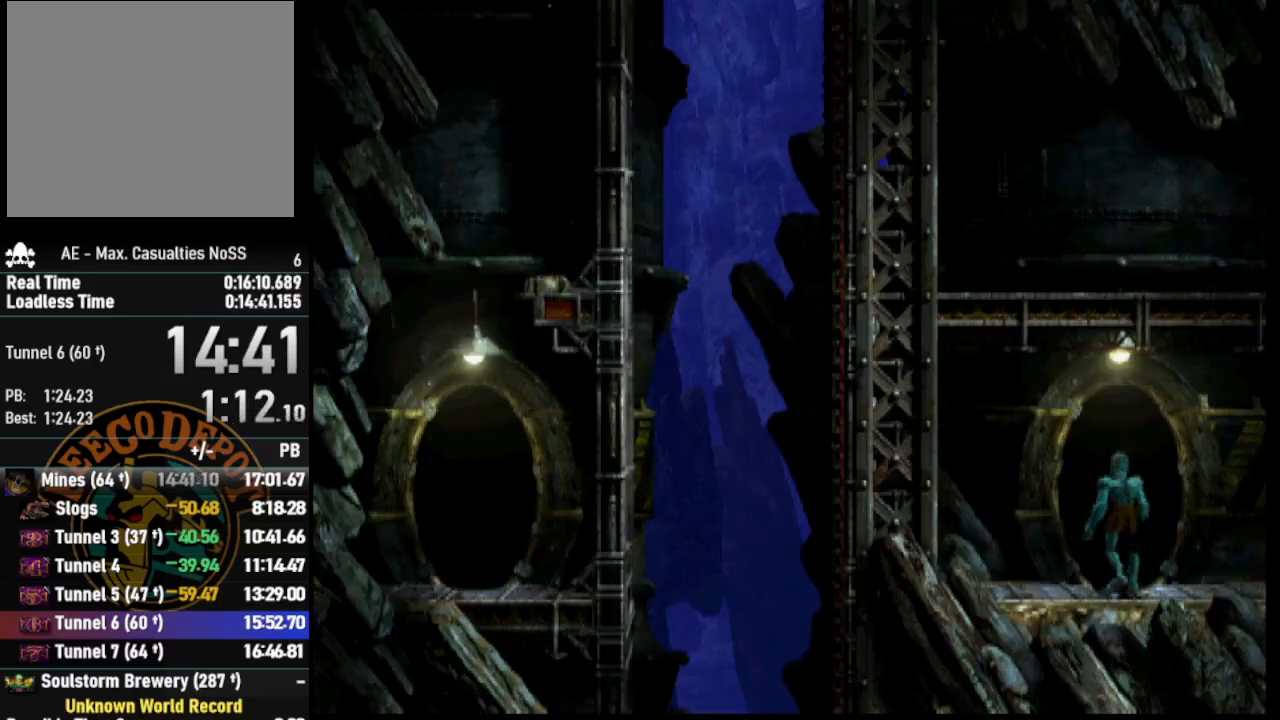
{"buttons": ["DPAD_RIGHT"], "left_stick": "center", "right_stick": "center", "events": [[267, "DPAD_RIGHT", "down"]]}
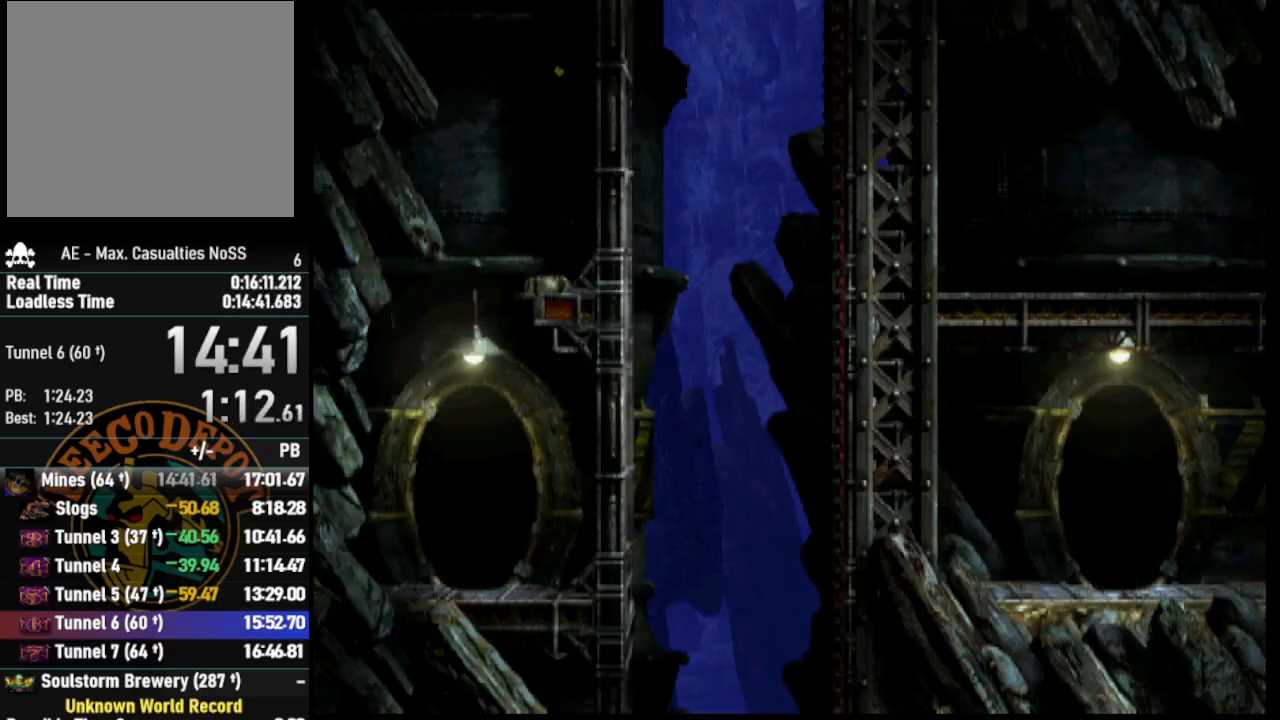
{"buttons": ["DPAD_RIGHT"], "left_stick": "center", "right_stick": "center", "events": []}
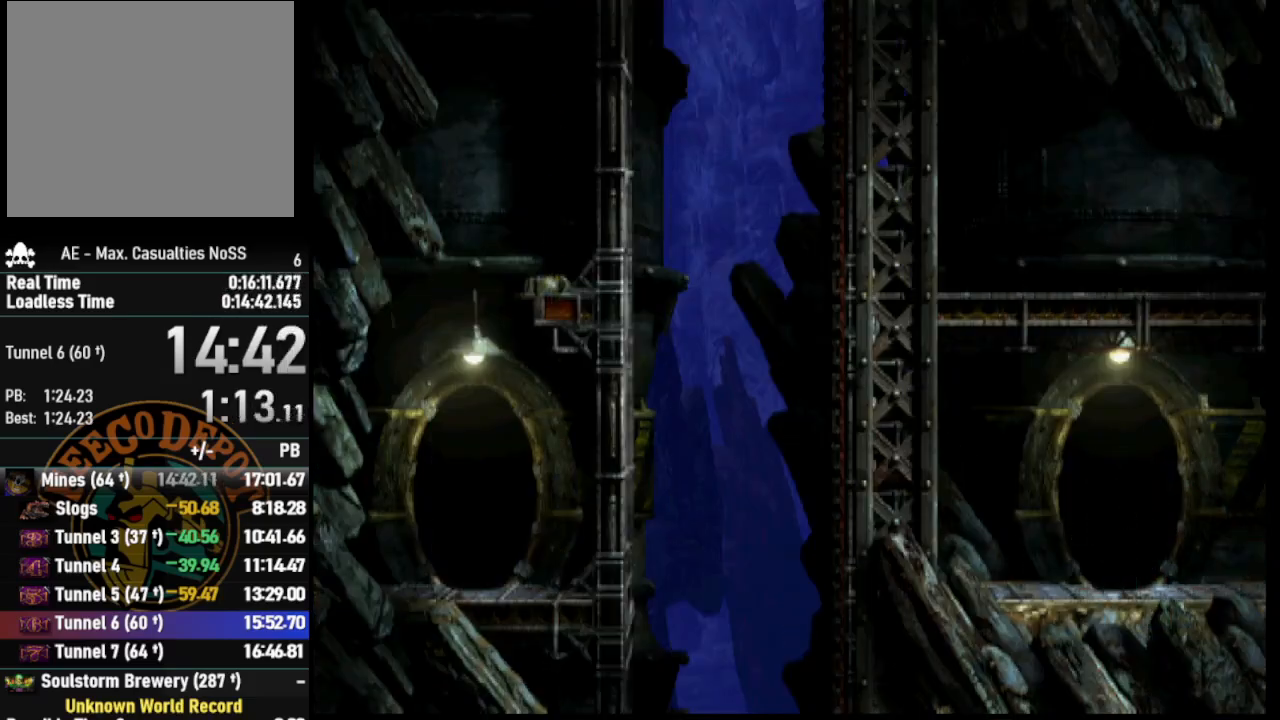
{"buttons": ["DPAD_RIGHT"], "left_stick": "center", "right_stick": "center", "events": []}
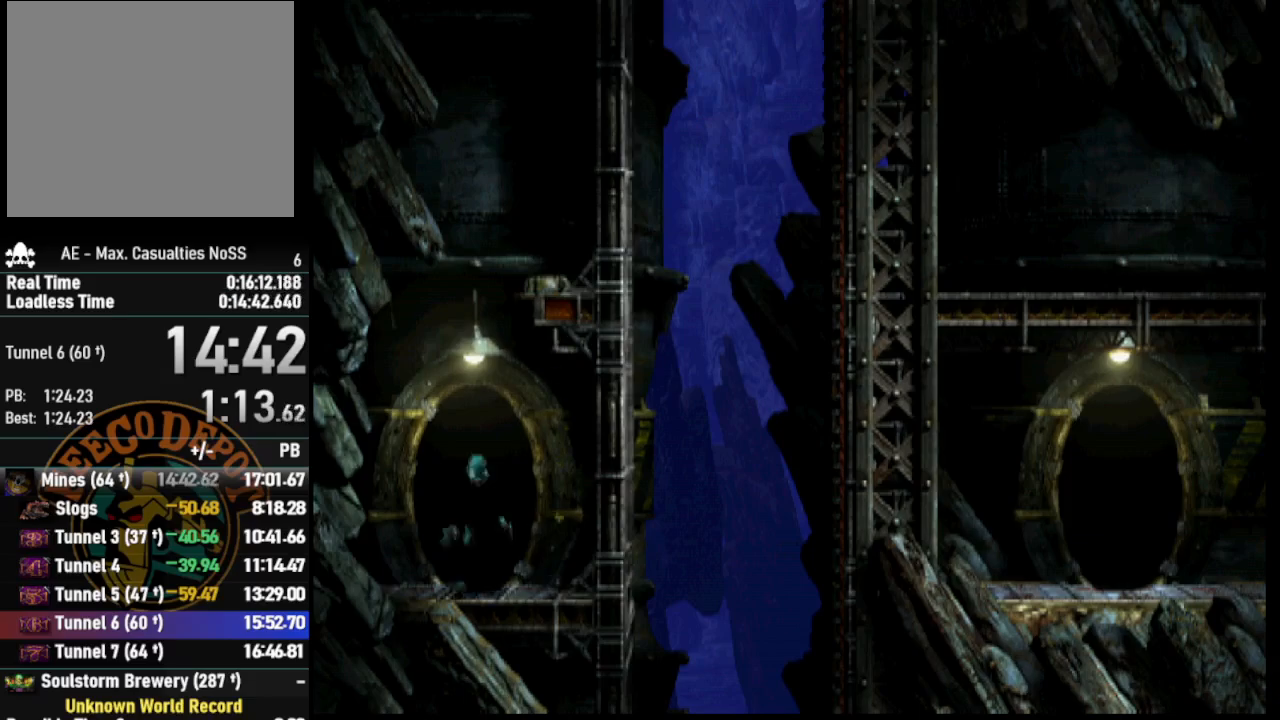
{"buttons": ["DPAD_RIGHT"], "left_stick": "center", "right_stick": "center", "events": []}
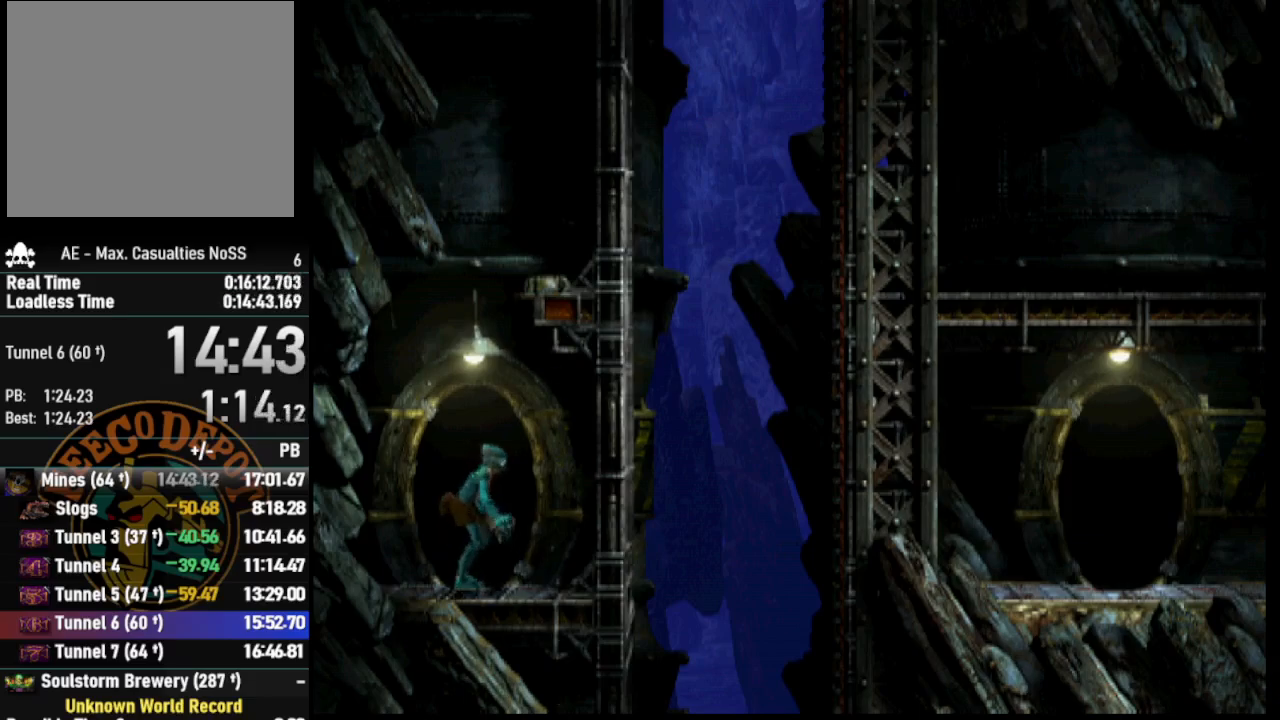
{"buttons": ["DPAD_UP"], "left_stick": "center", "right_stick": "center", "events": [[233, "DPAD_RIGHT", "up"], [383, "DPAD_UP", "down"]]}
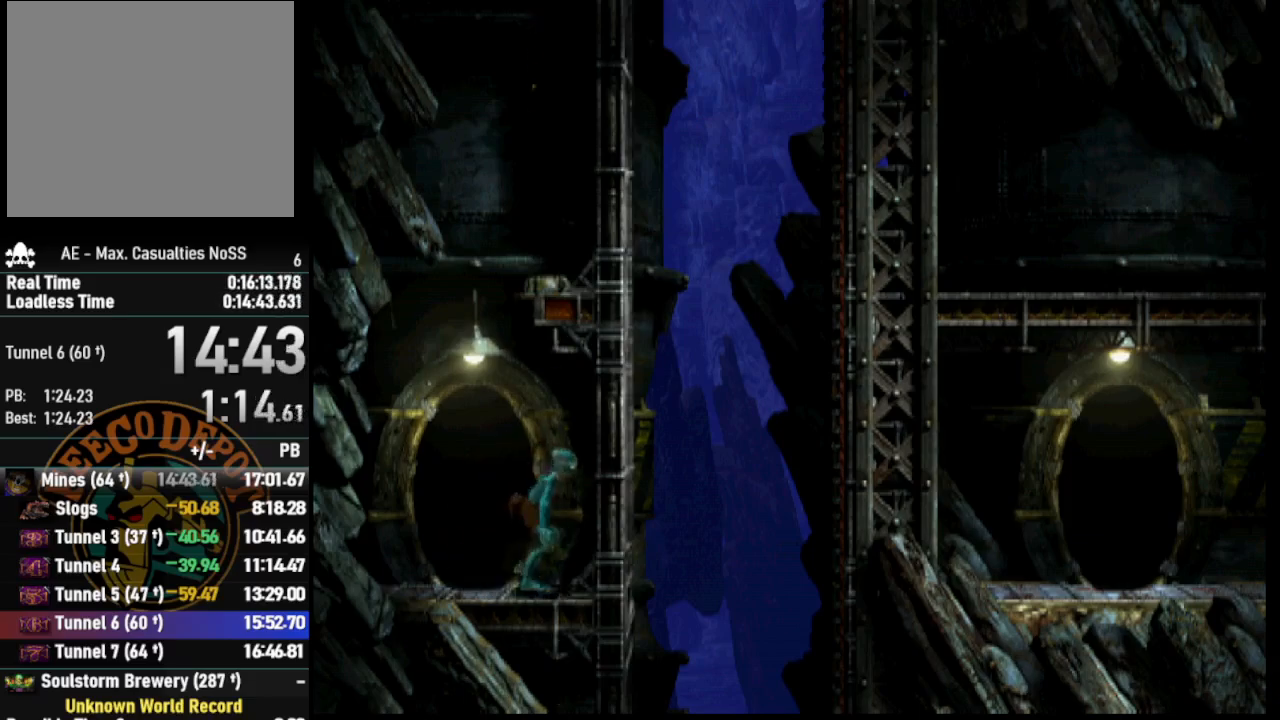
{"buttons": ["DPAD_UP"], "left_stick": "center", "right_stick": "center", "events": []}
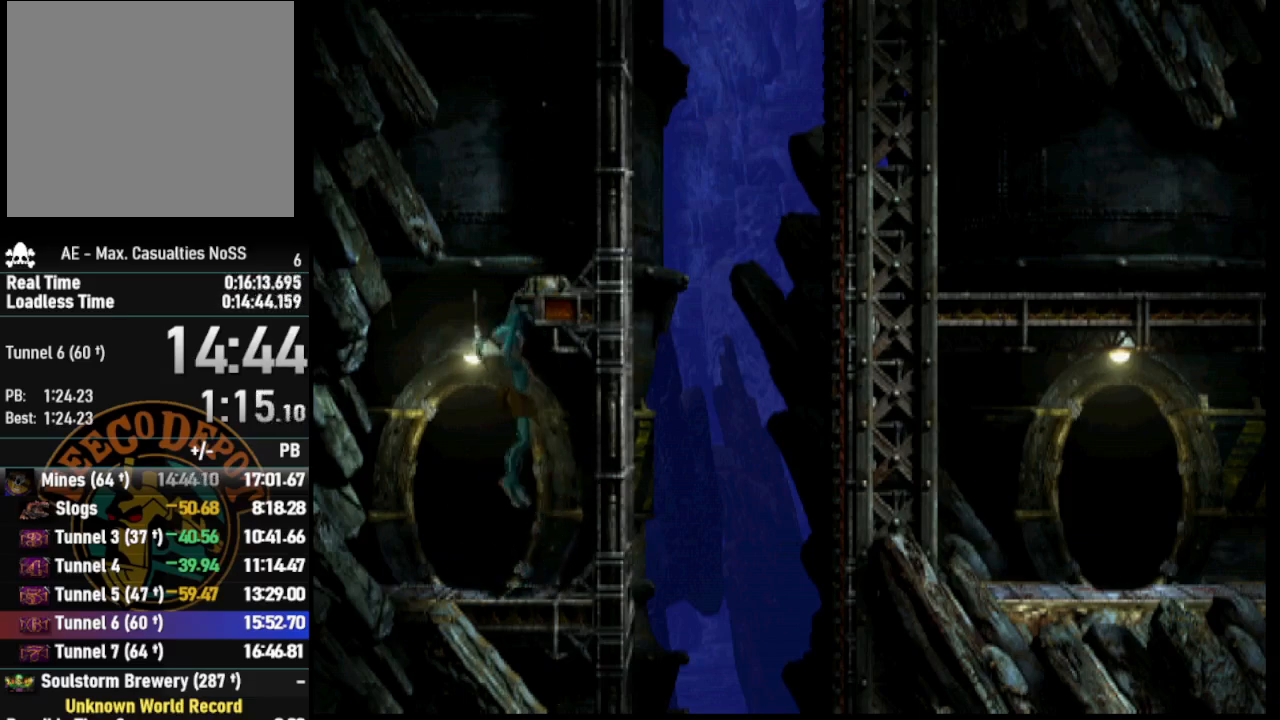
{"buttons": ["DPAD_UP"], "left_stick": "center", "right_stick": "center", "events": []}
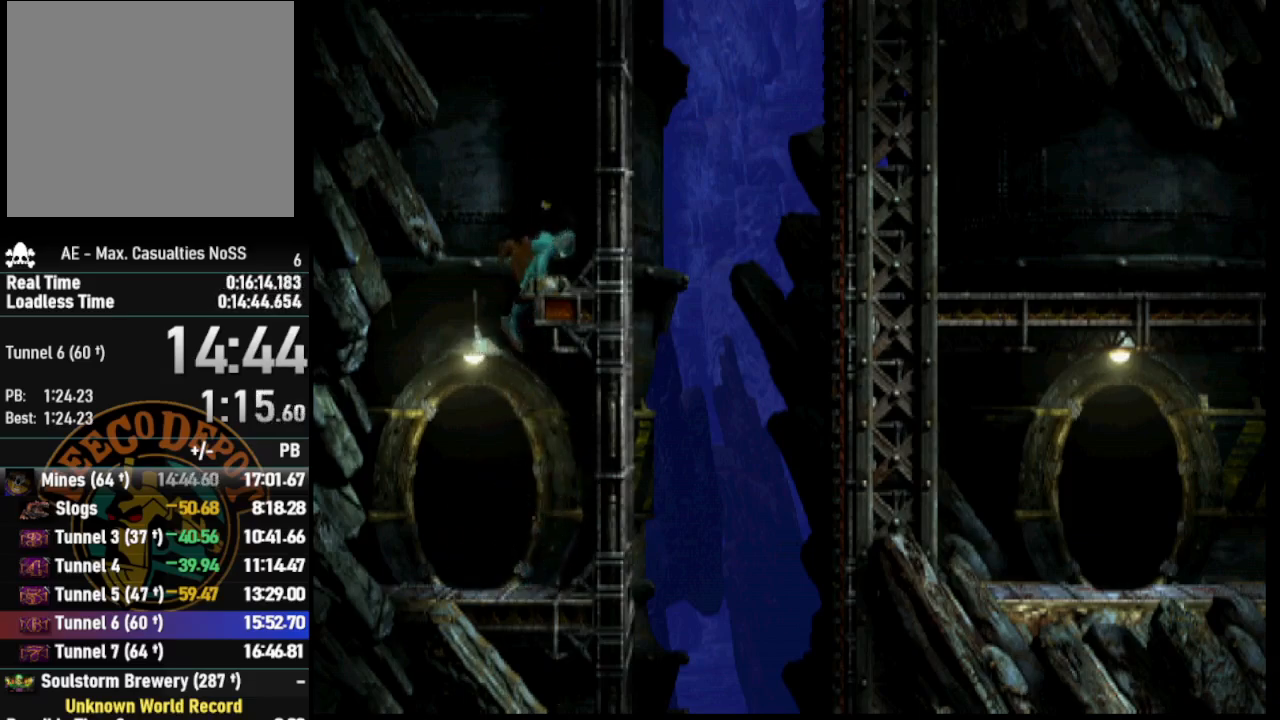
{"buttons": ["DPAD_UP"], "left_stick": "center", "right_stick": "center", "events": []}
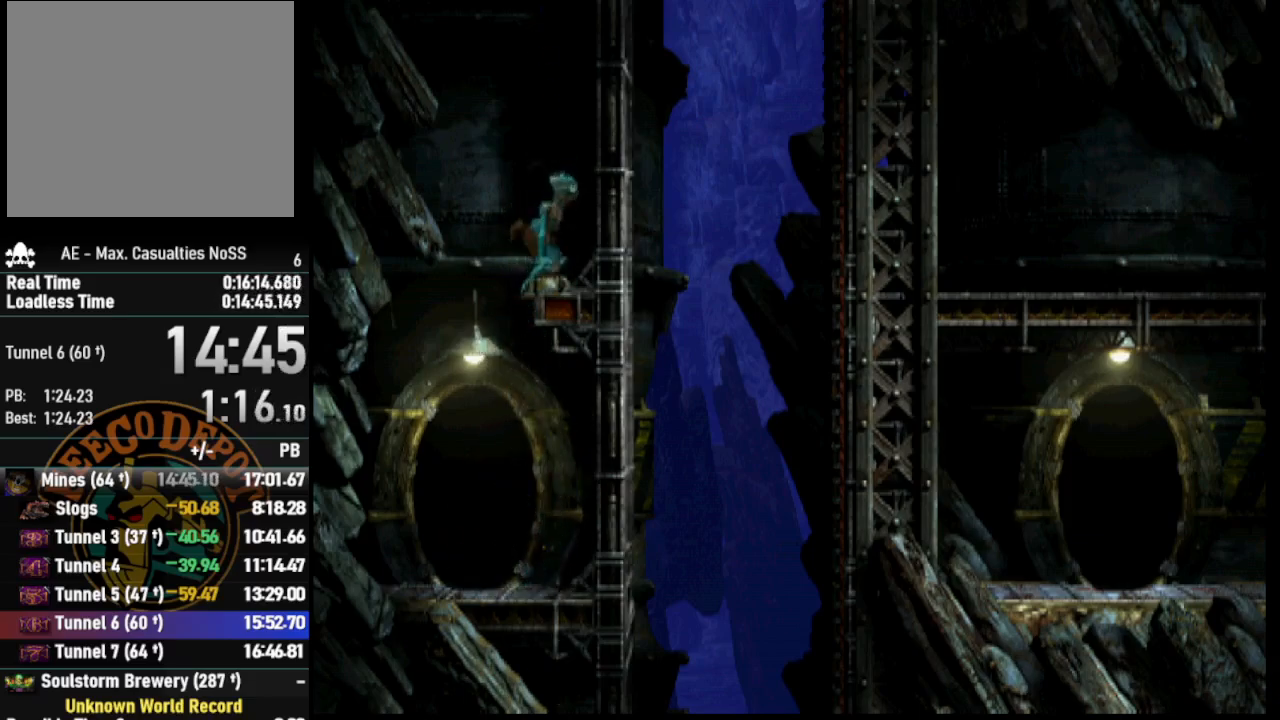
{"buttons": ["DPAD_UP"], "left_stick": "center", "right_stick": "center", "events": []}
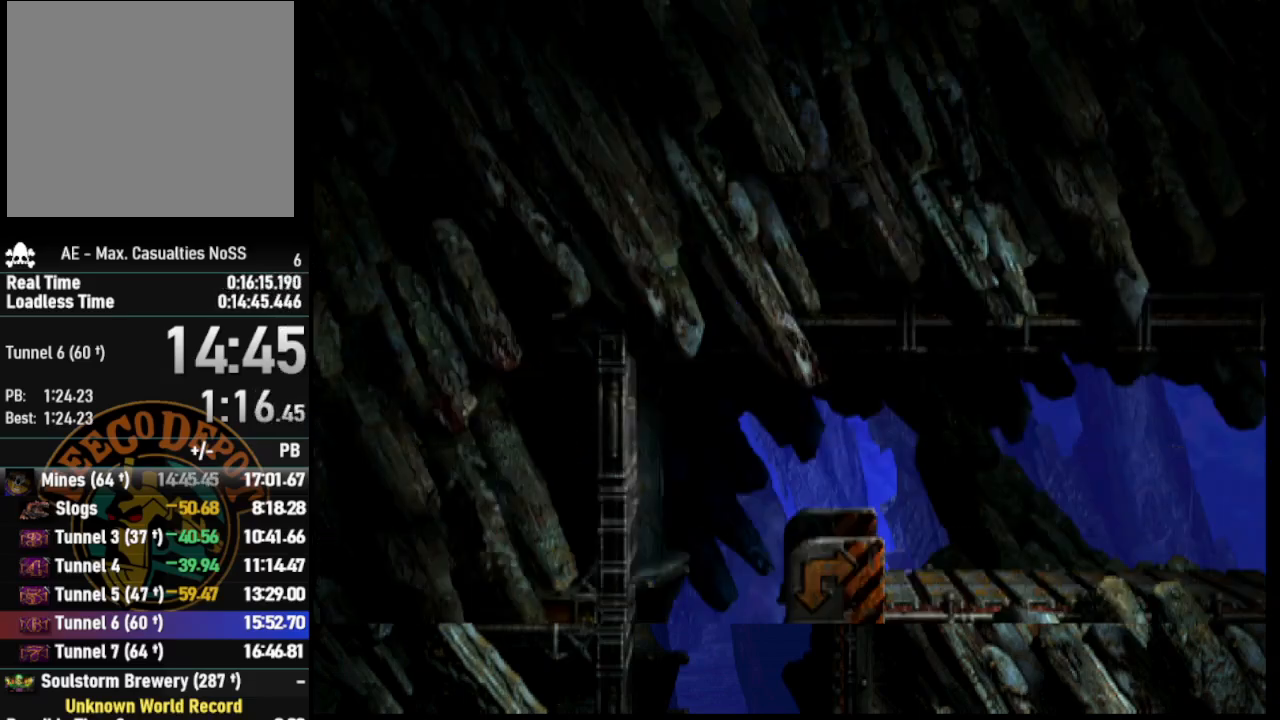
{"buttons": ["DPAD_UP"], "left_stick": "center", "right_stick": "center", "events": []}
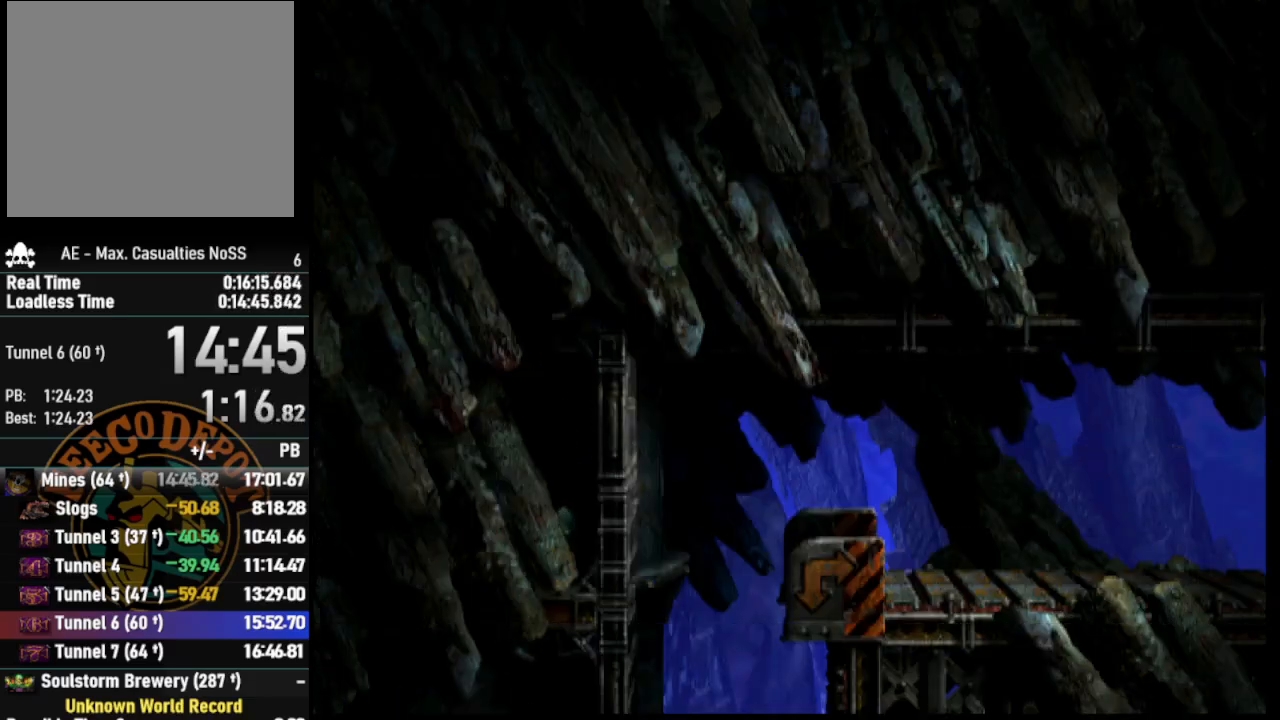
{"buttons": ["DPAD_UP"], "left_stick": "center", "right_stick": "center", "events": []}
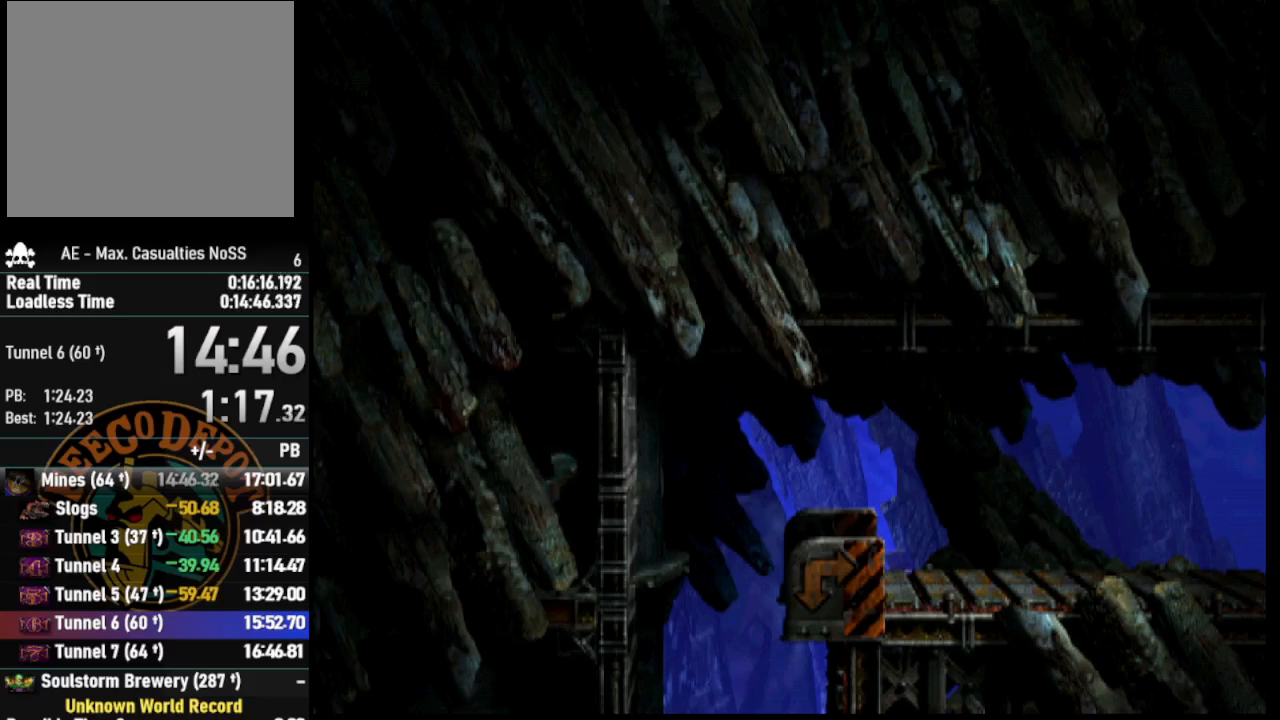
{"buttons": ["DPAD_UP"], "left_stick": "center", "right_stick": "center", "events": []}
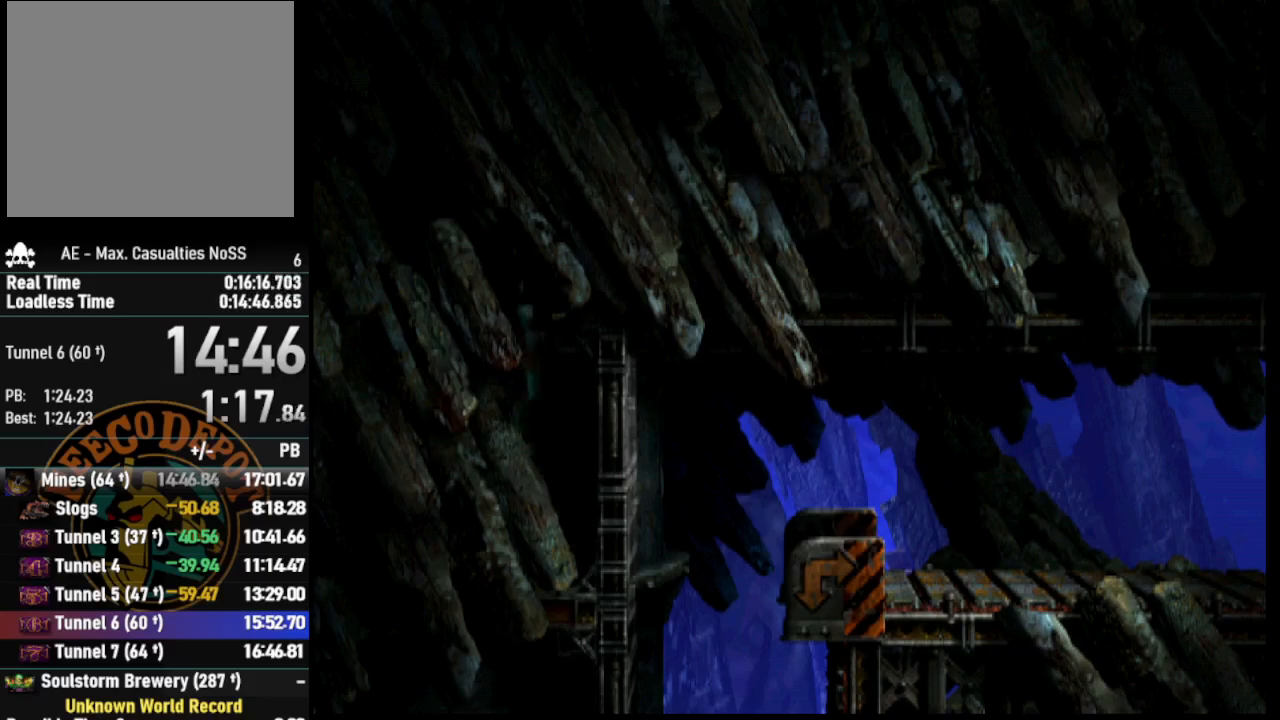
{"buttons": ["DPAD_RIGHT"], "left_stick": "center", "right_stick": "center", "events": [[200, "DPAD_RIGHT", "down"], [233, "DPAD_UP", "up"]]}
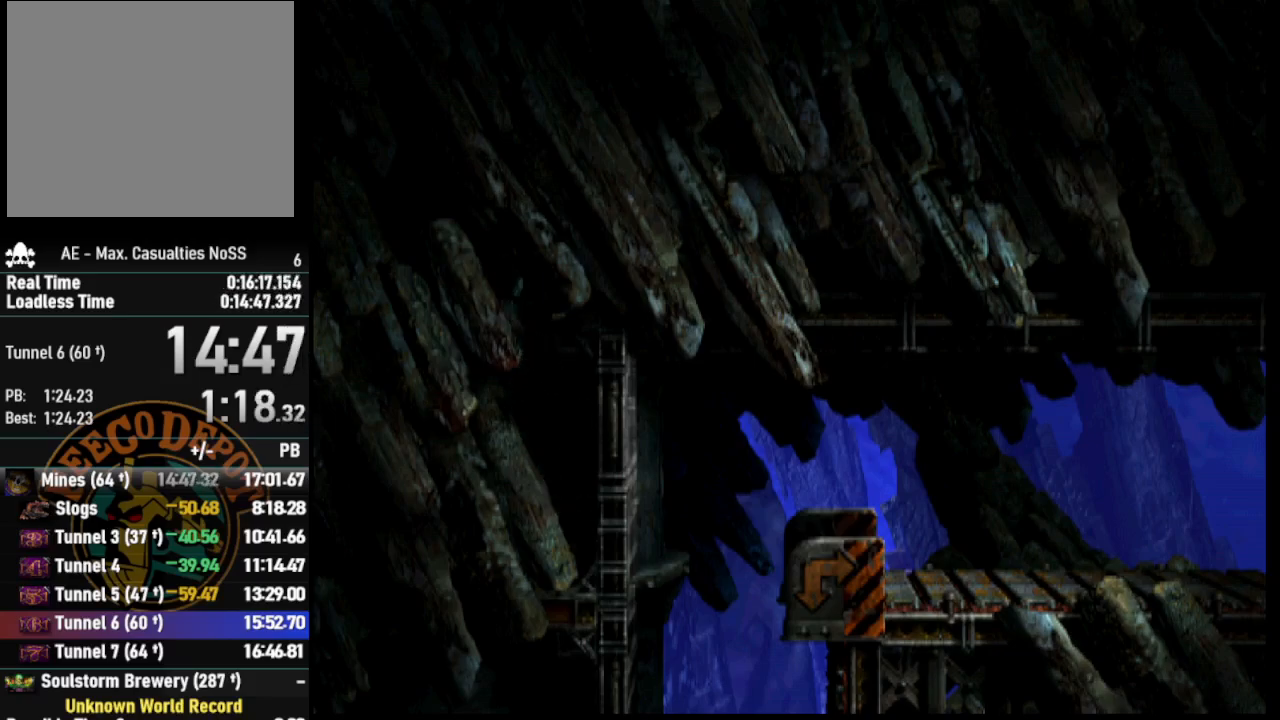
{"buttons": [], "left_stick": "center", "right_stick": "center", "events": [[367, "DPAD_RIGHT", "up"]]}
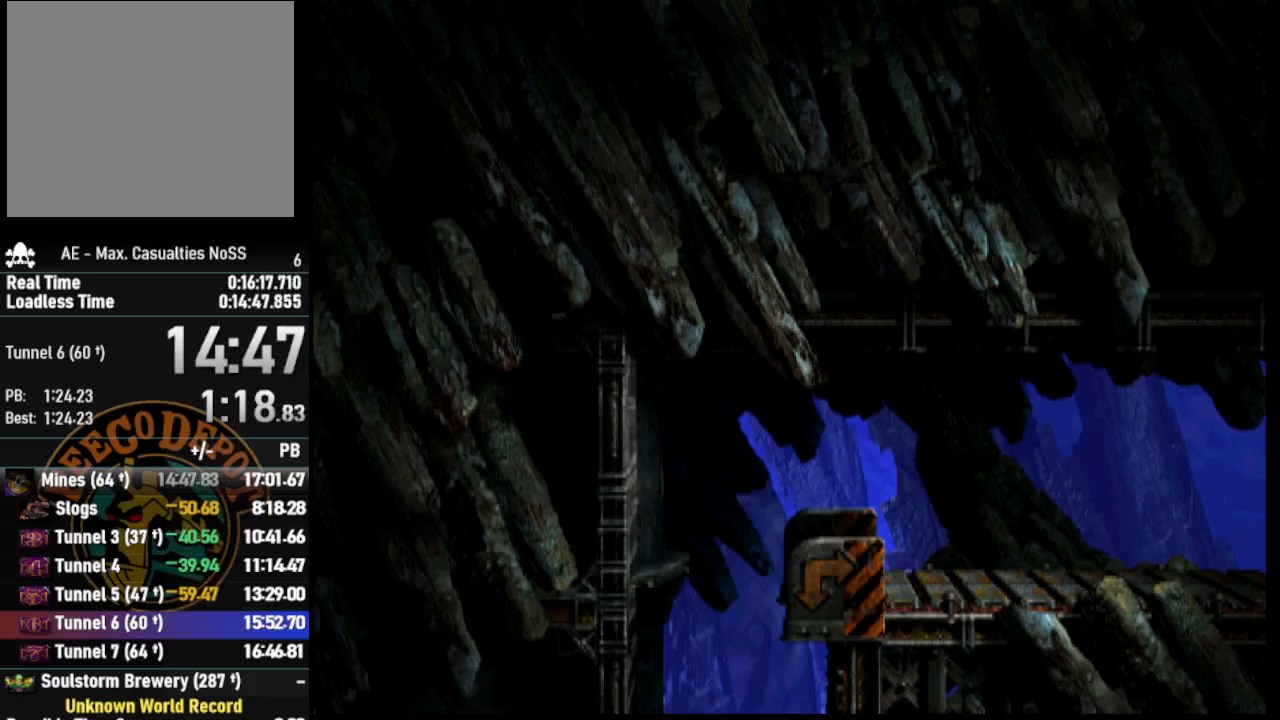
{"buttons": ["DPAD_RIGHT"], "left_stick": "center", "right_stick": "center", "events": [[17, "DPAD_DOWN", "down"], [333, "DPAD_DOWN", "up"], [400, "DPAD_RIGHT", "down"]]}
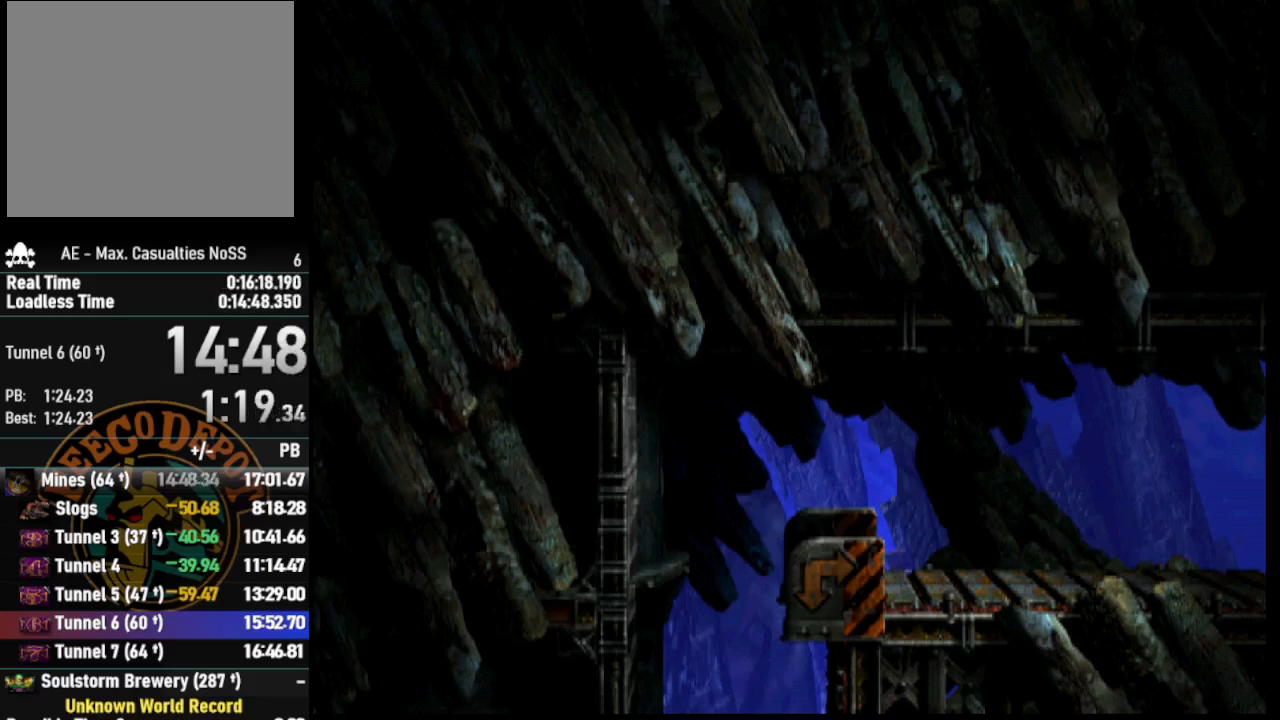
{"buttons": ["DPAD_RIGHT"], "left_stick": "center", "right_stick": "center", "events": []}
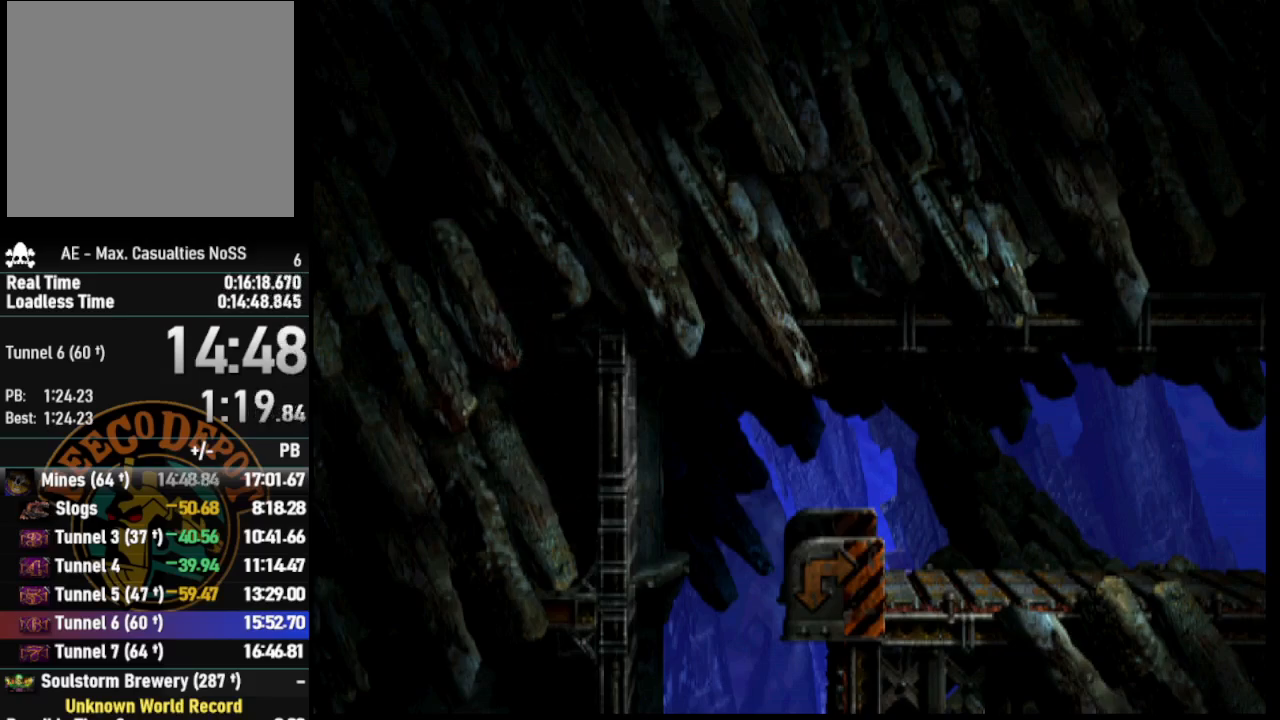
{"buttons": ["DPAD_RIGHT"], "left_stick": "center", "right_stick": "center", "events": []}
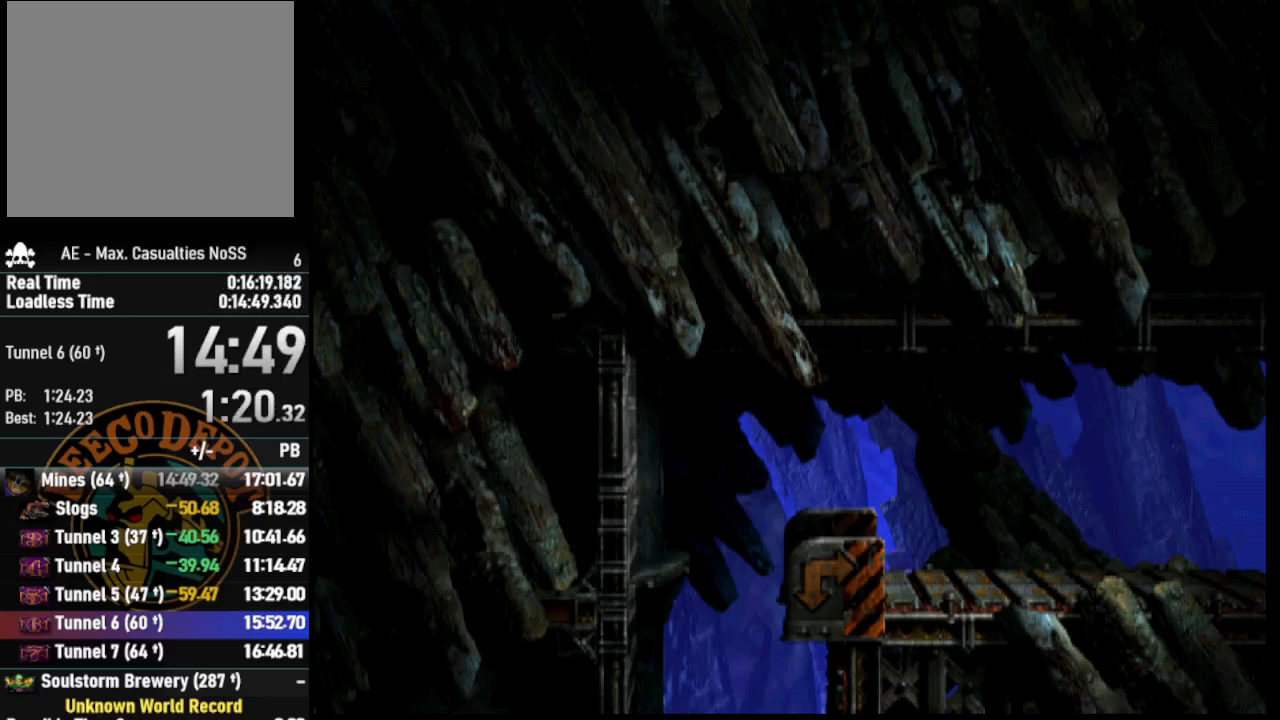
{"buttons": ["DPAD_RIGHT"], "left_stick": "center", "right_stick": "center", "events": []}
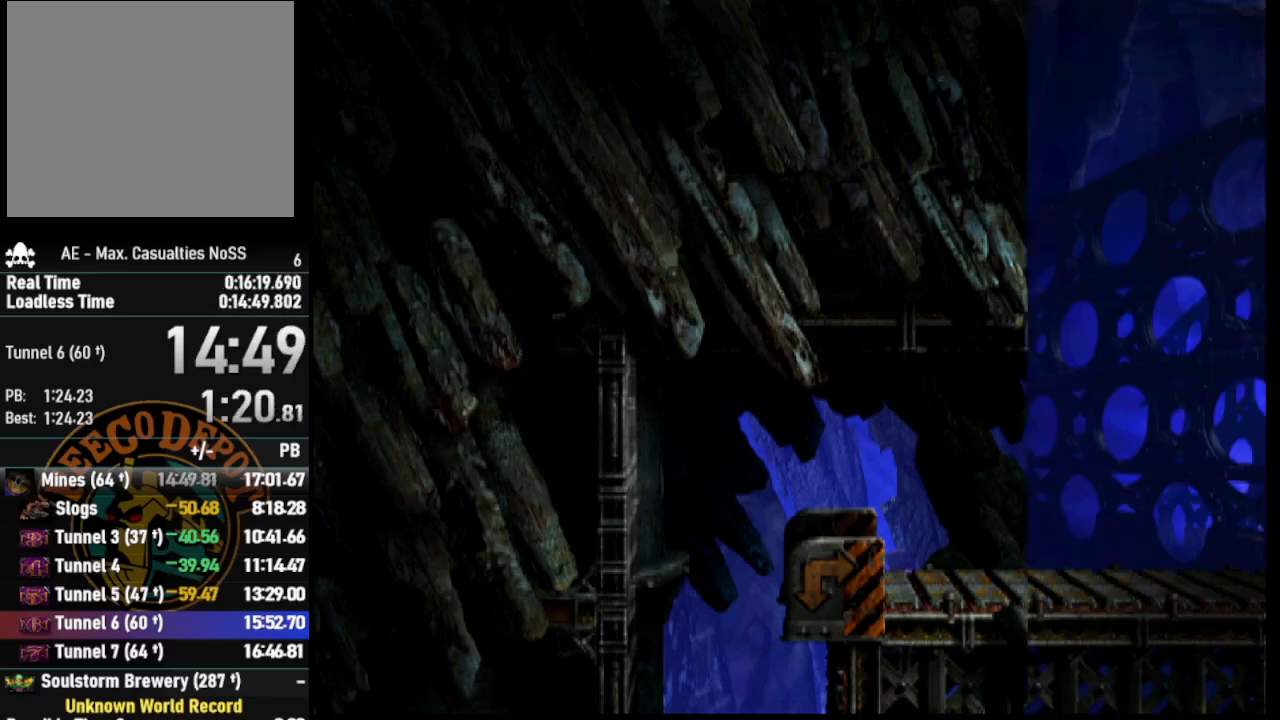
{"buttons": ["DPAD_RIGHT"], "left_stick": "center", "right_stick": "center", "events": []}
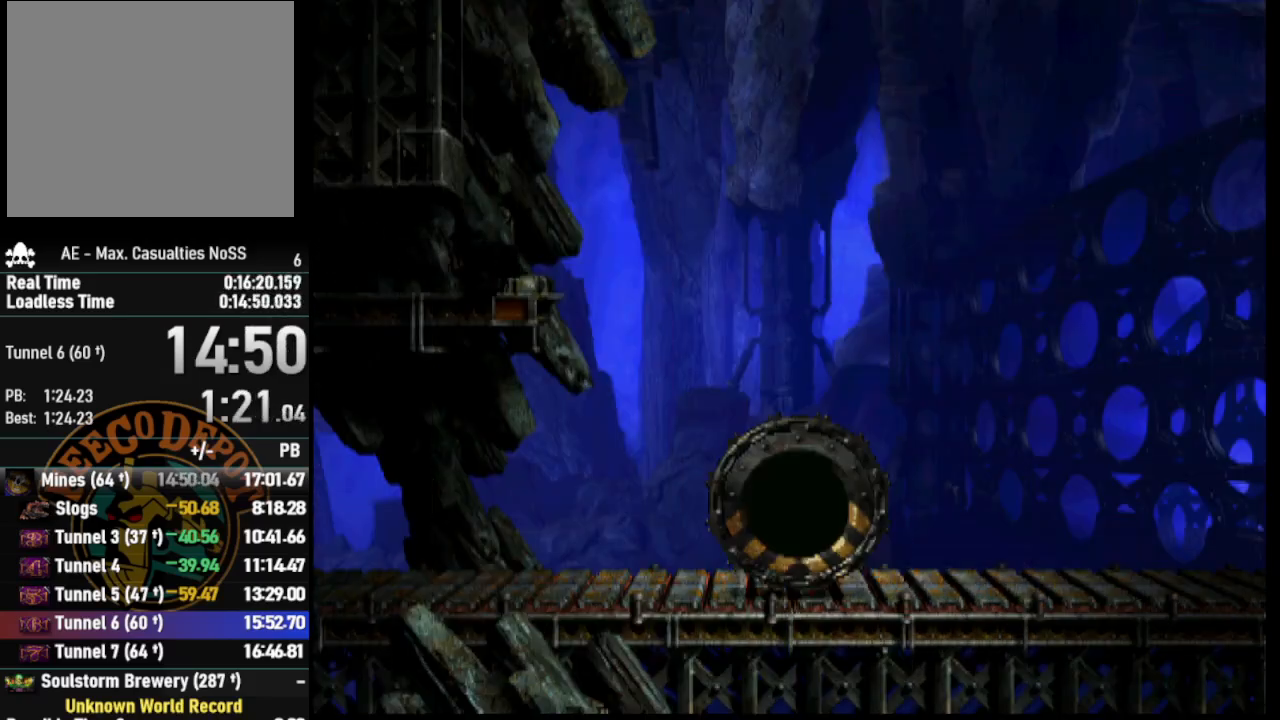
{"buttons": ["DPAD_RIGHT"], "left_stick": "center", "right_stick": "center", "events": []}
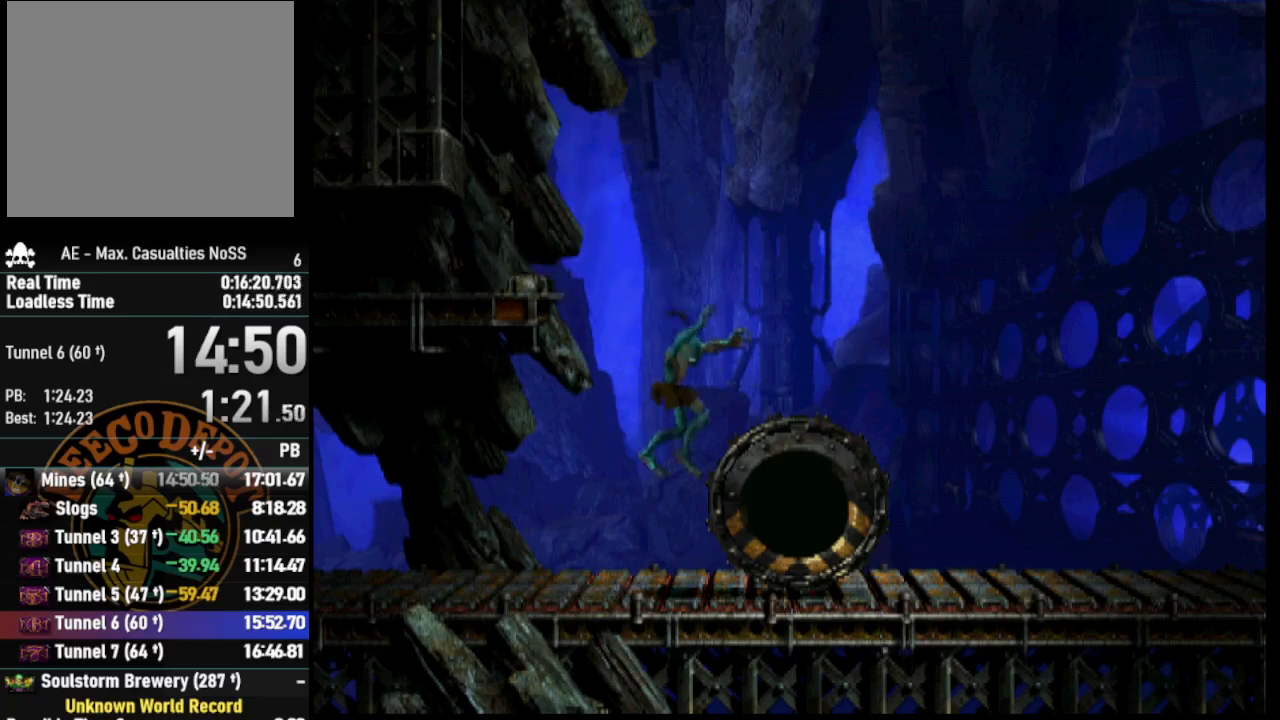
{"buttons": ["DPAD_UP"], "left_stick": "center", "right_stick": "center", "events": [[267, "DPAD_RIGHT", "up"], [350, "DPAD_UP", "down"]]}
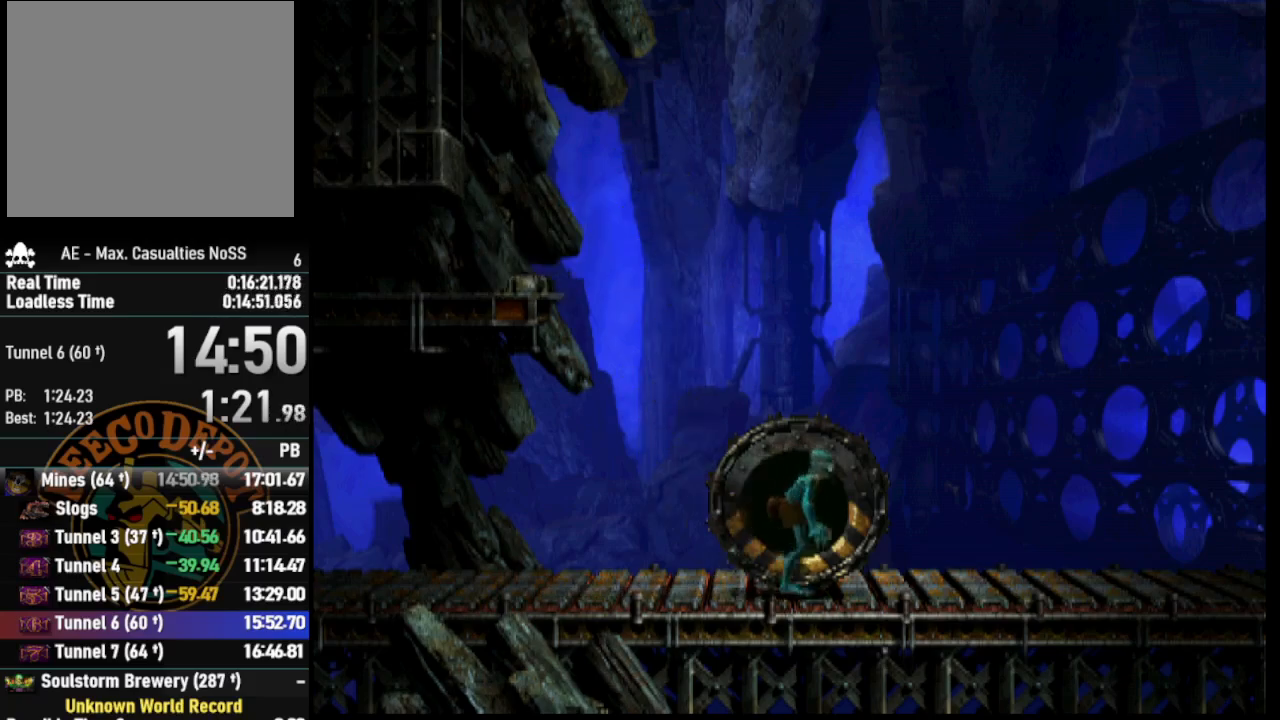
{"buttons": ["DPAD_RIGHT"], "left_stick": "center", "right_stick": "center", "events": [[117, "DPAD_RIGHT", "down"], [133, "DPAD_UP", "up"]]}
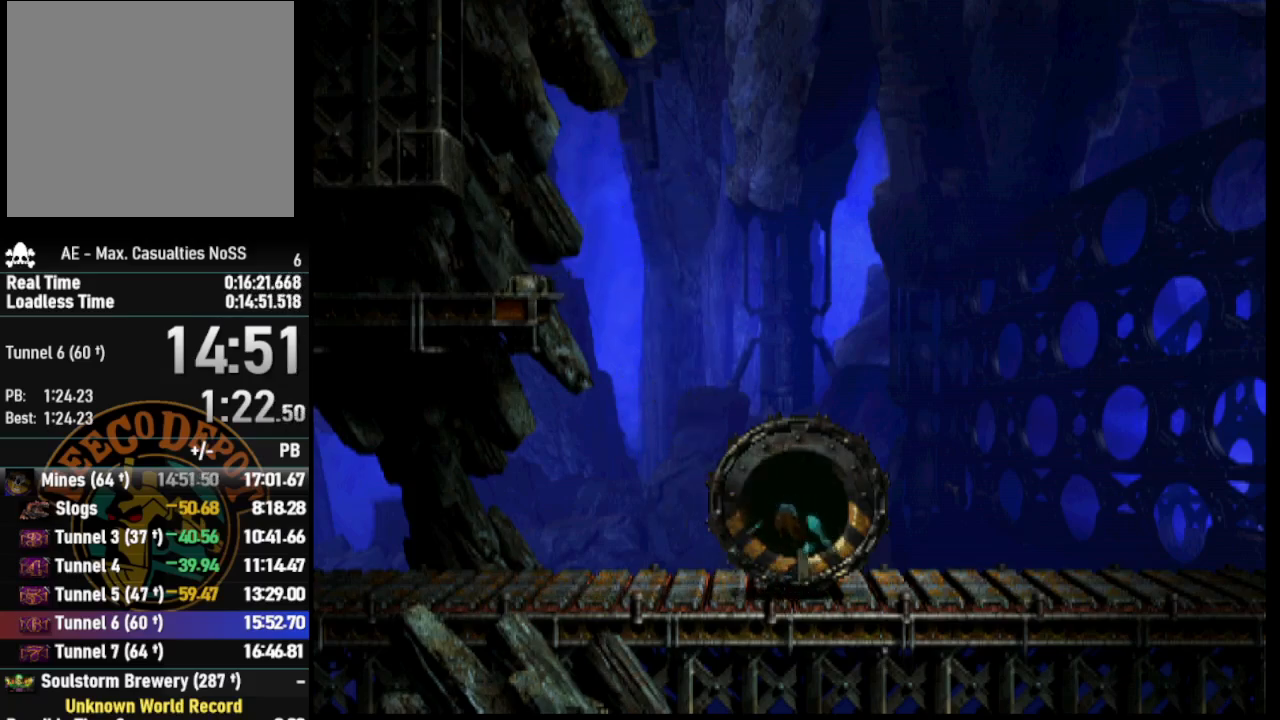
{"buttons": ["DPAD_RIGHT"], "left_stick": "center", "right_stick": "center", "events": []}
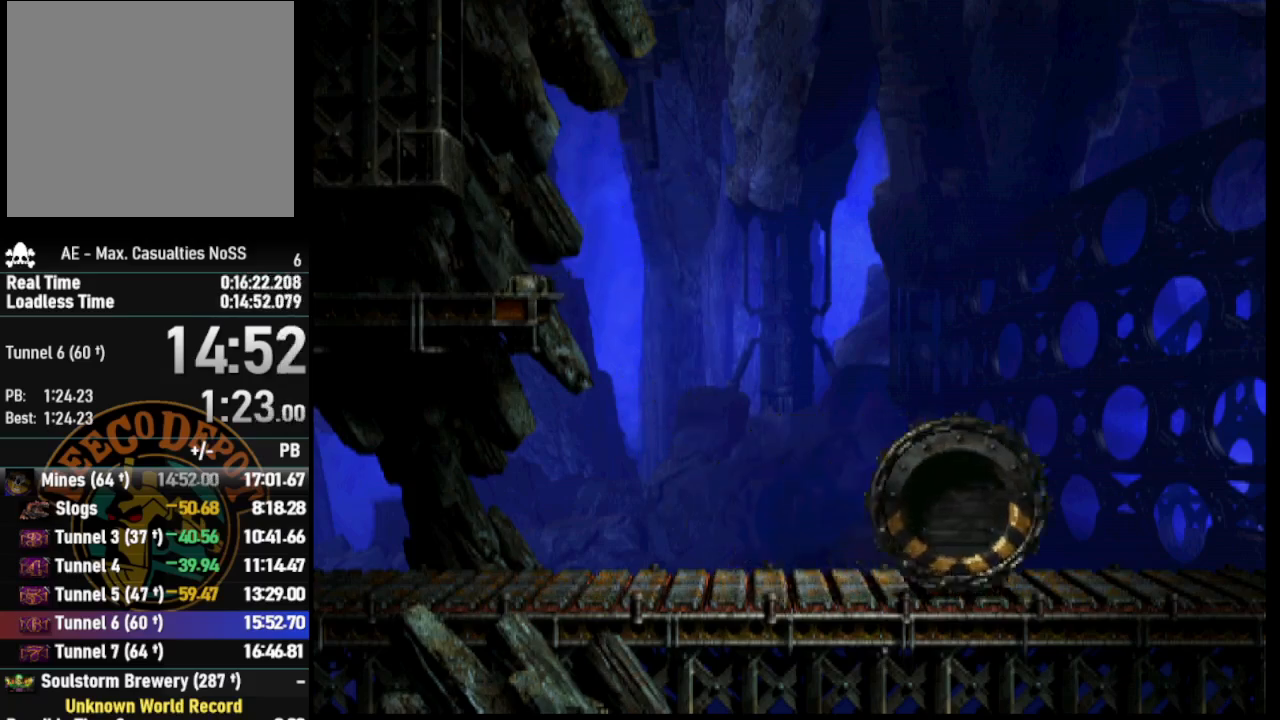
{"buttons": ["DPAD_RIGHT"], "left_stick": "center", "right_stick": "center", "events": []}
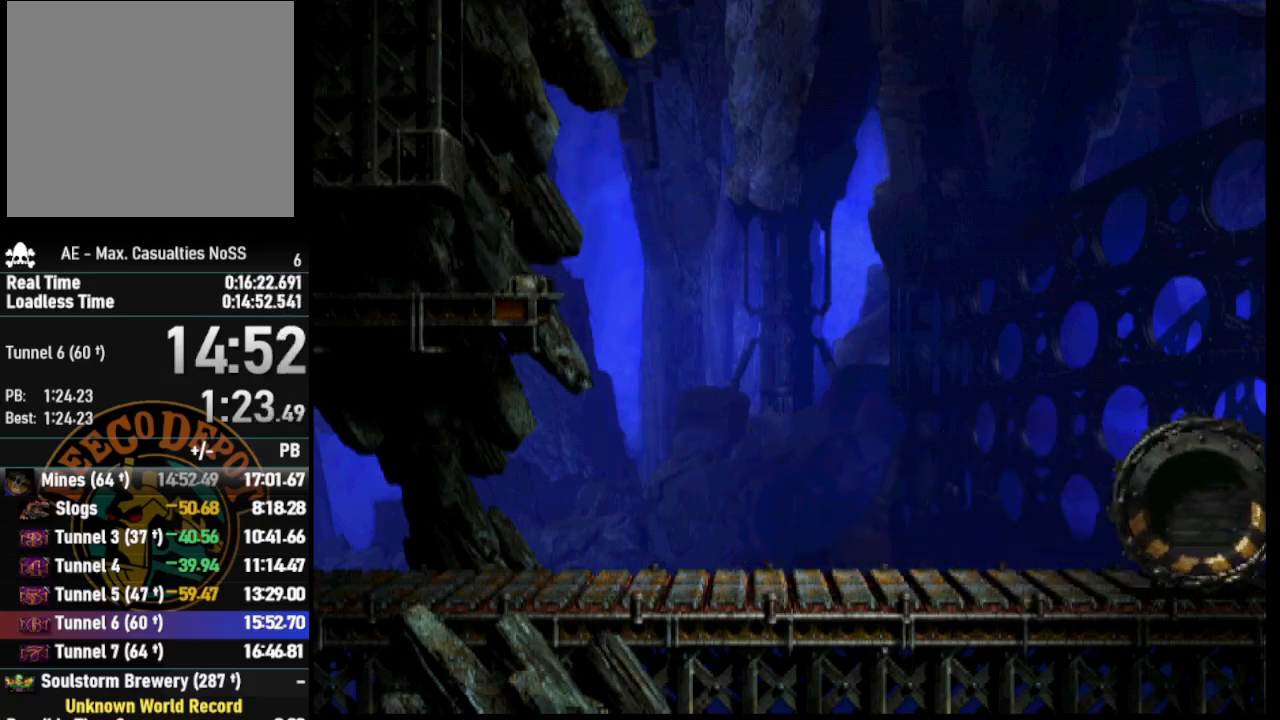
{"buttons": ["DPAD_RIGHT"], "left_stick": "center", "right_stick": "center", "events": []}
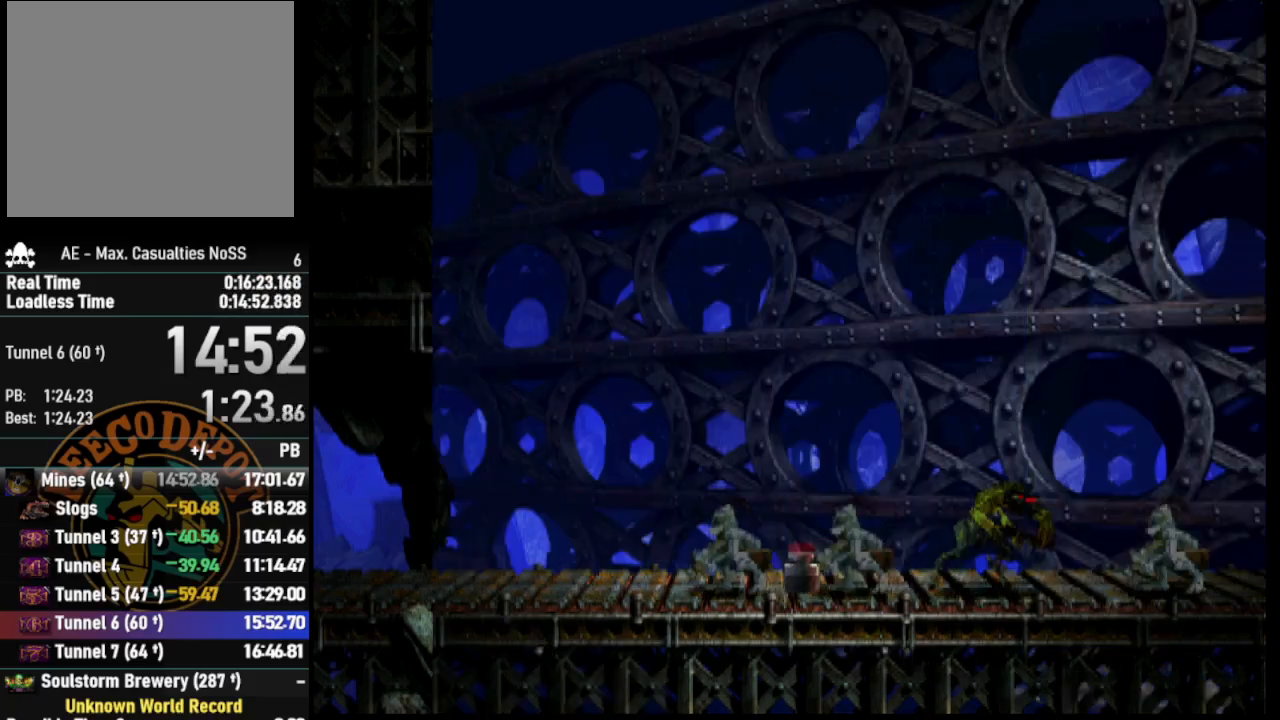
{"buttons": ["DPAD_RIGHT"], "left_stick": "center", "right_stick": "center", "events": []}
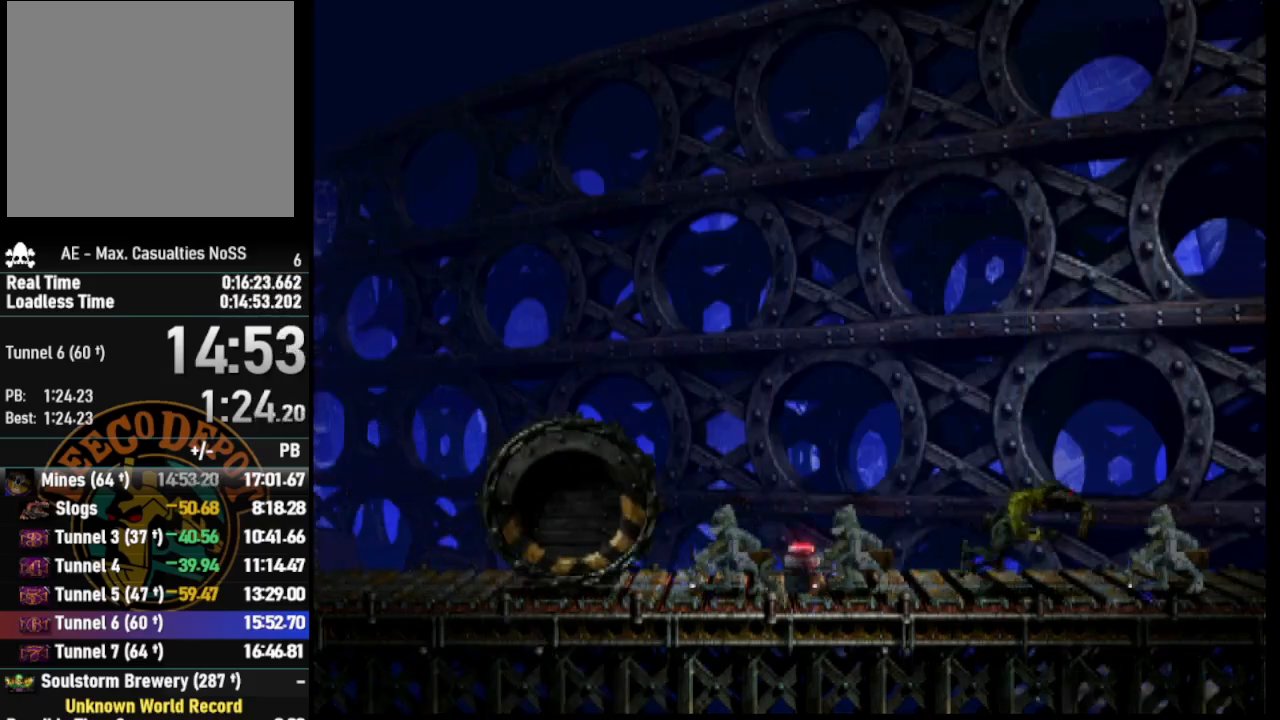
{"buttons": ["DPAD_RIGHT"], "left_stick": "center", "right_stick": "center", "events": []}
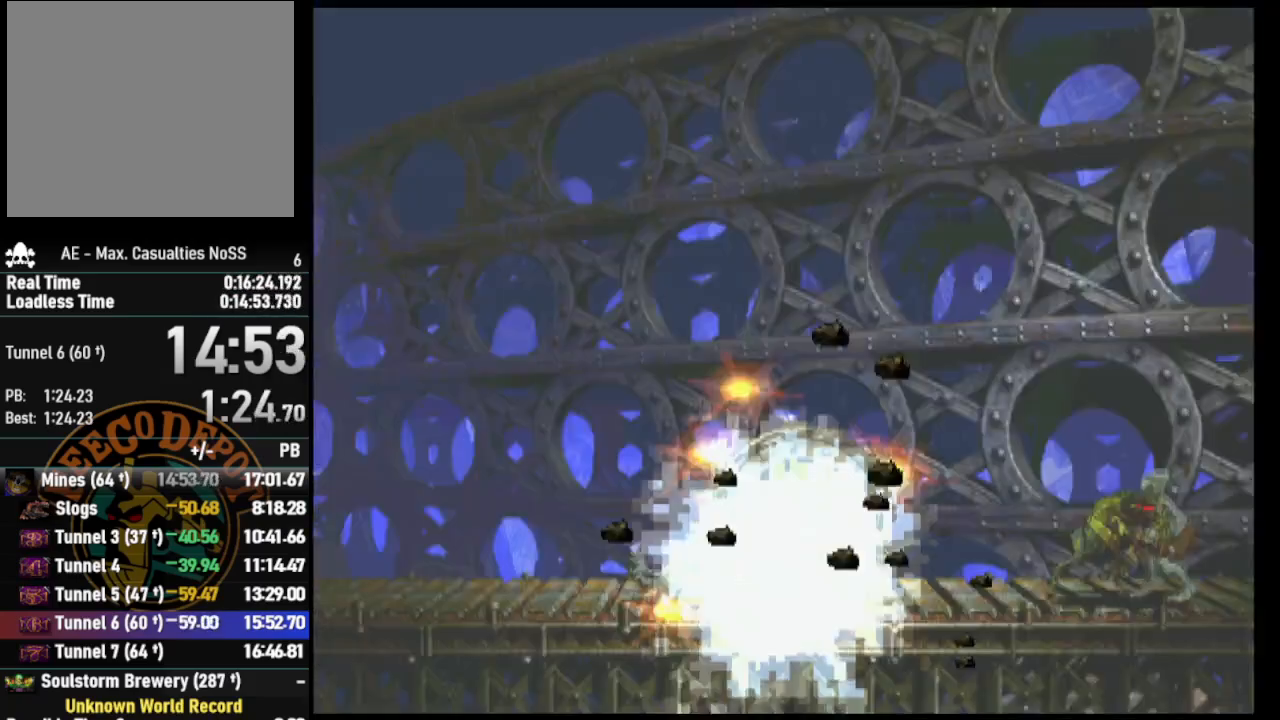
{"buttons": ["DPAD_RIGHT"], "left_stick": "center", "right_stick": "center", "events": []}